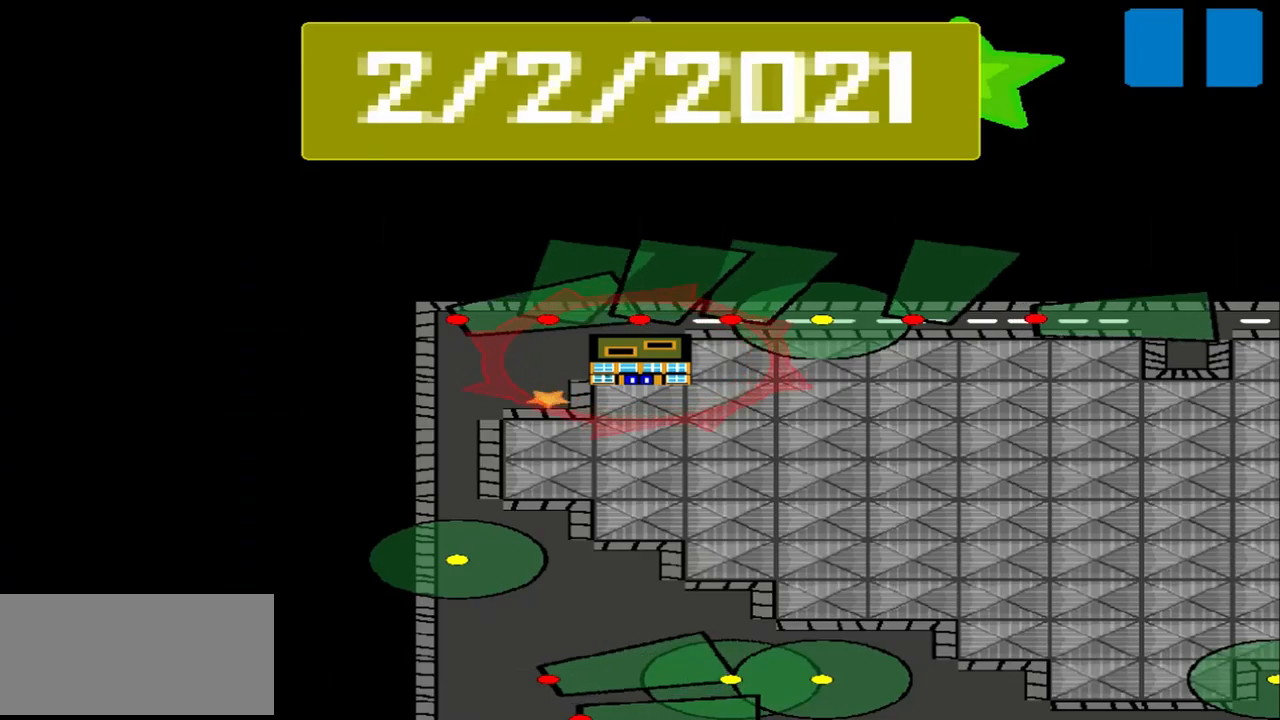
Gameplay with a controller (PlayStation layout); each line is a JSON object with the inputs held at the frame after it. "events" lists button and stick changes between this image and that frame as [ms after this image, input, new state], when the widget could be followed in between. Not read: L3 R3 right_stick.
{"buttons": [], "left_stick": "center", "events": []}
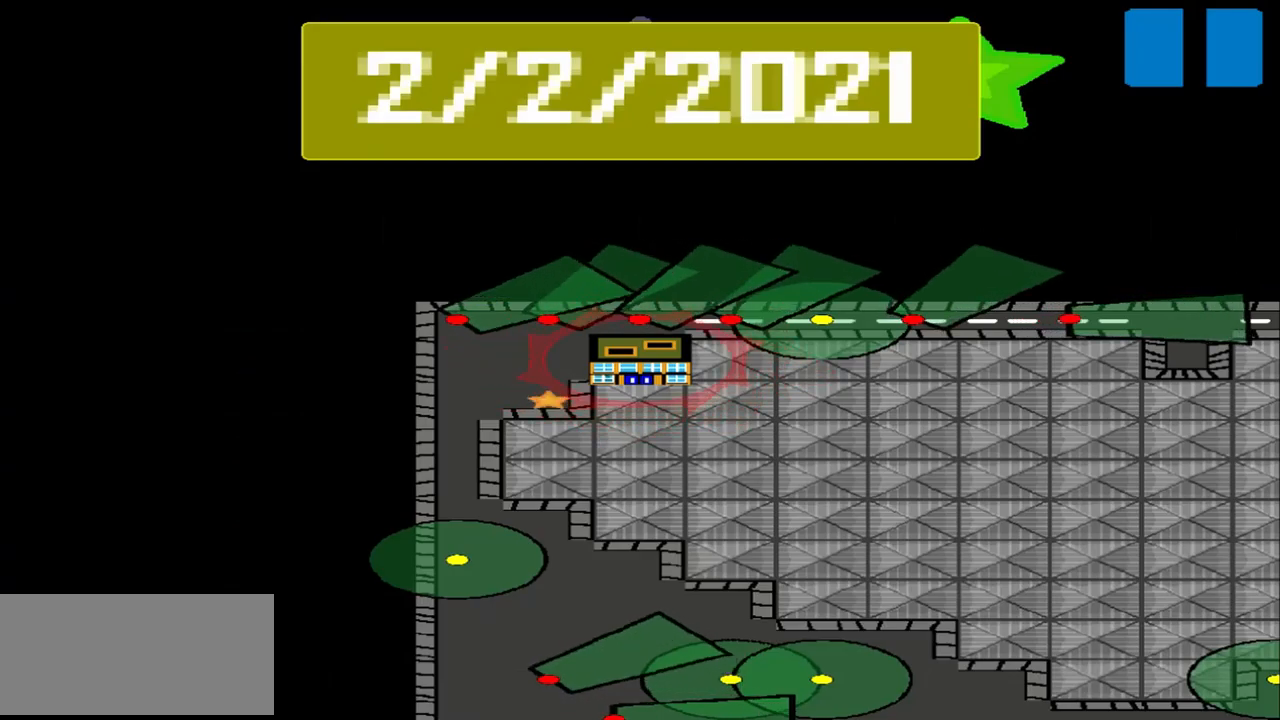
{"buttons": [], "left_stick": "center", "events": []}
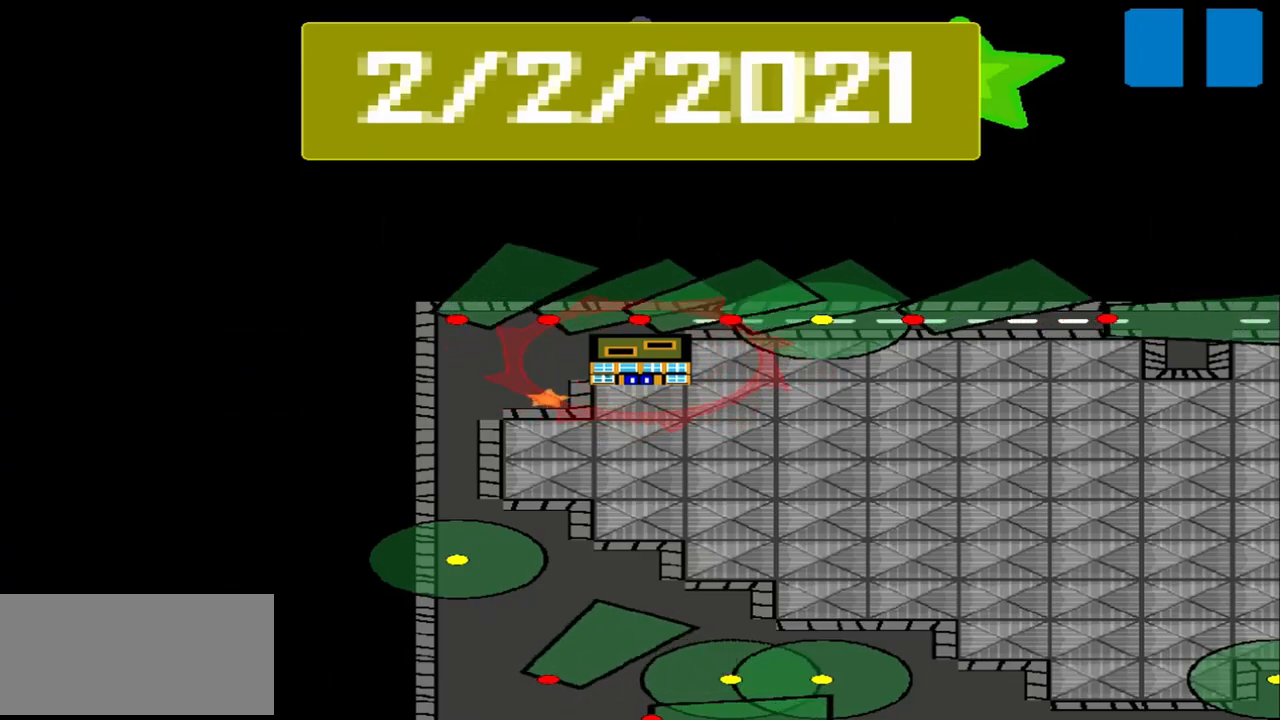
{"buttons": [], "left_stick": "center", "events": []}
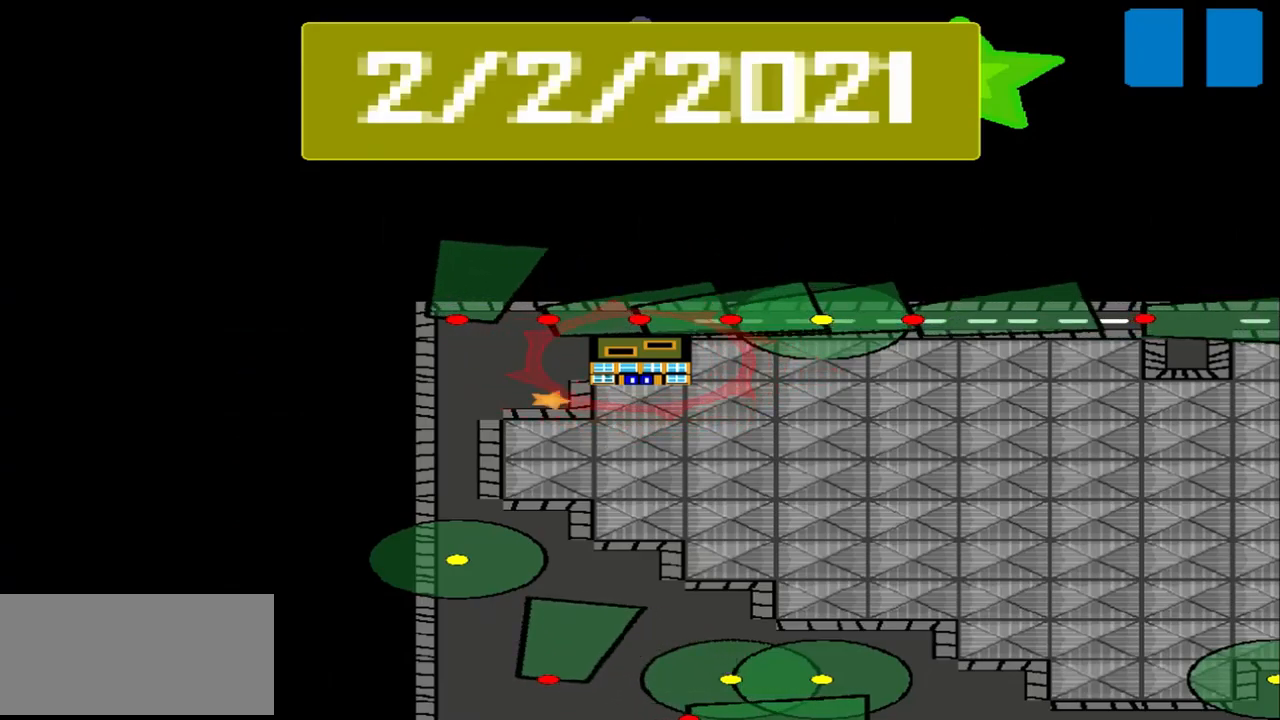
{"buttons": [], "left_stick": "center", "events": []}
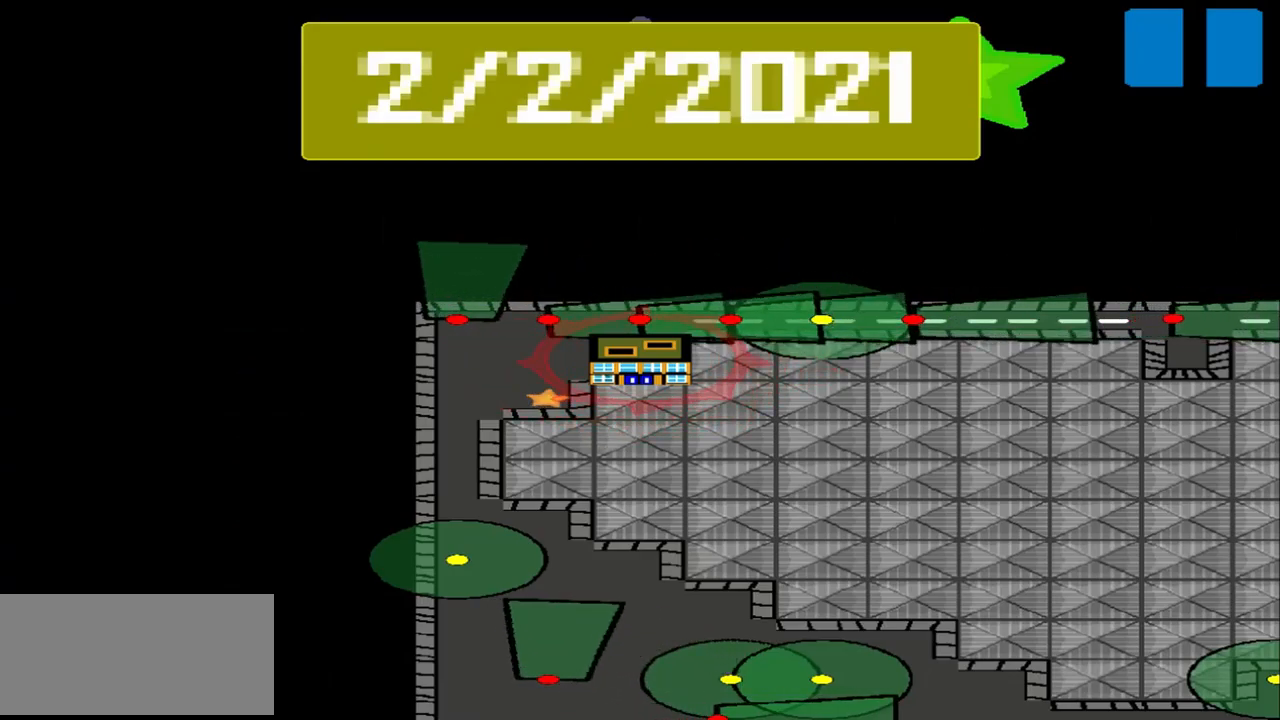
{"buttons": [], "left_stick": "center", "events": []}
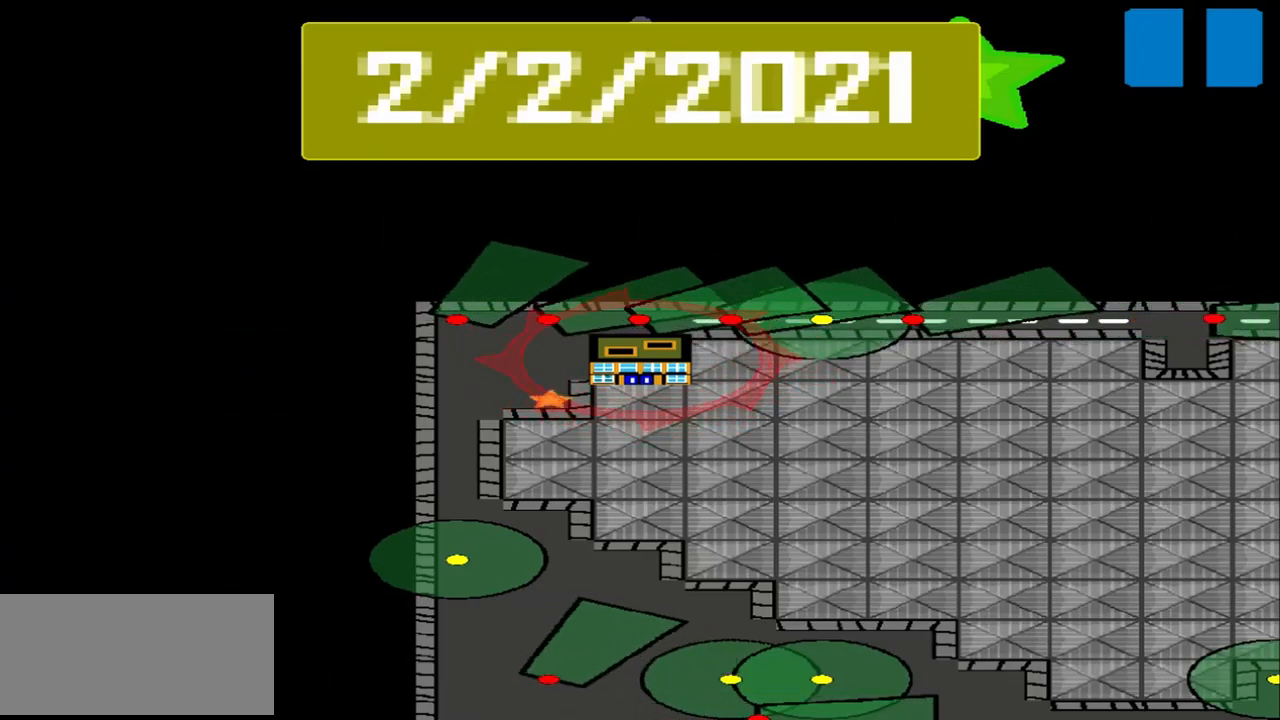
{"buttons": [], "left_stick": "center", "events": []}
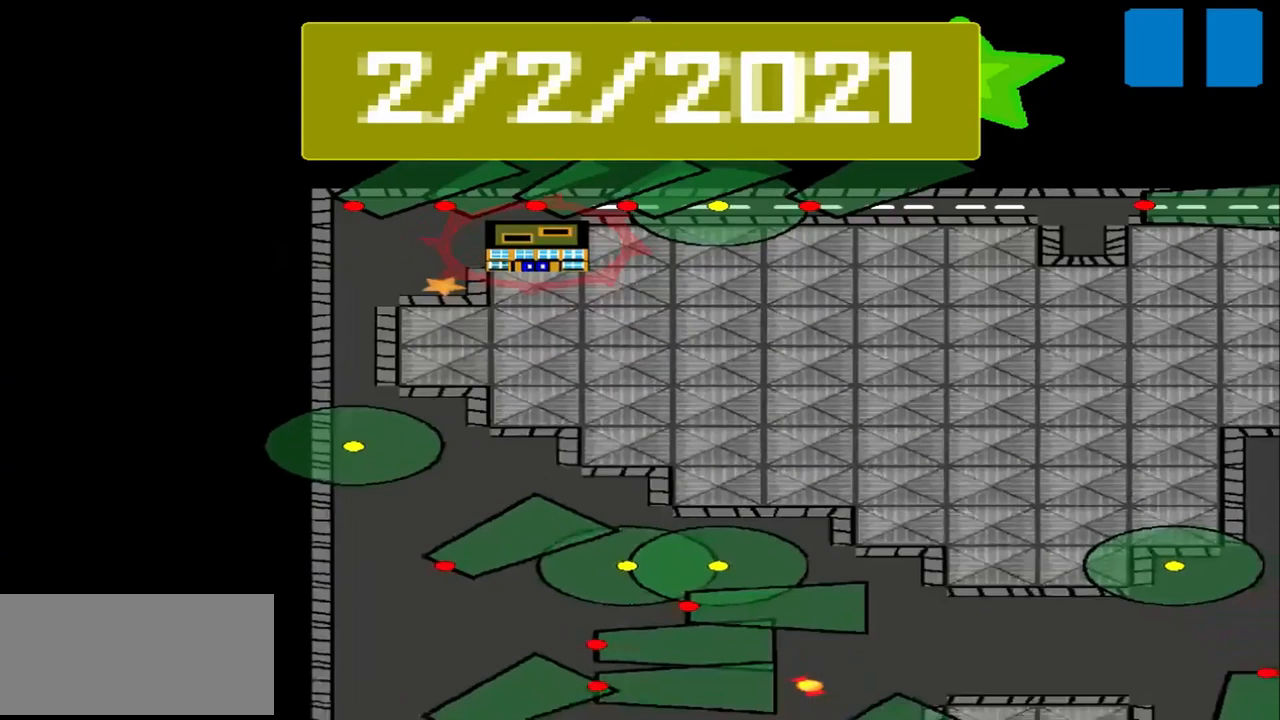
{"buttons": [], "left_stick": "center", "events": []}
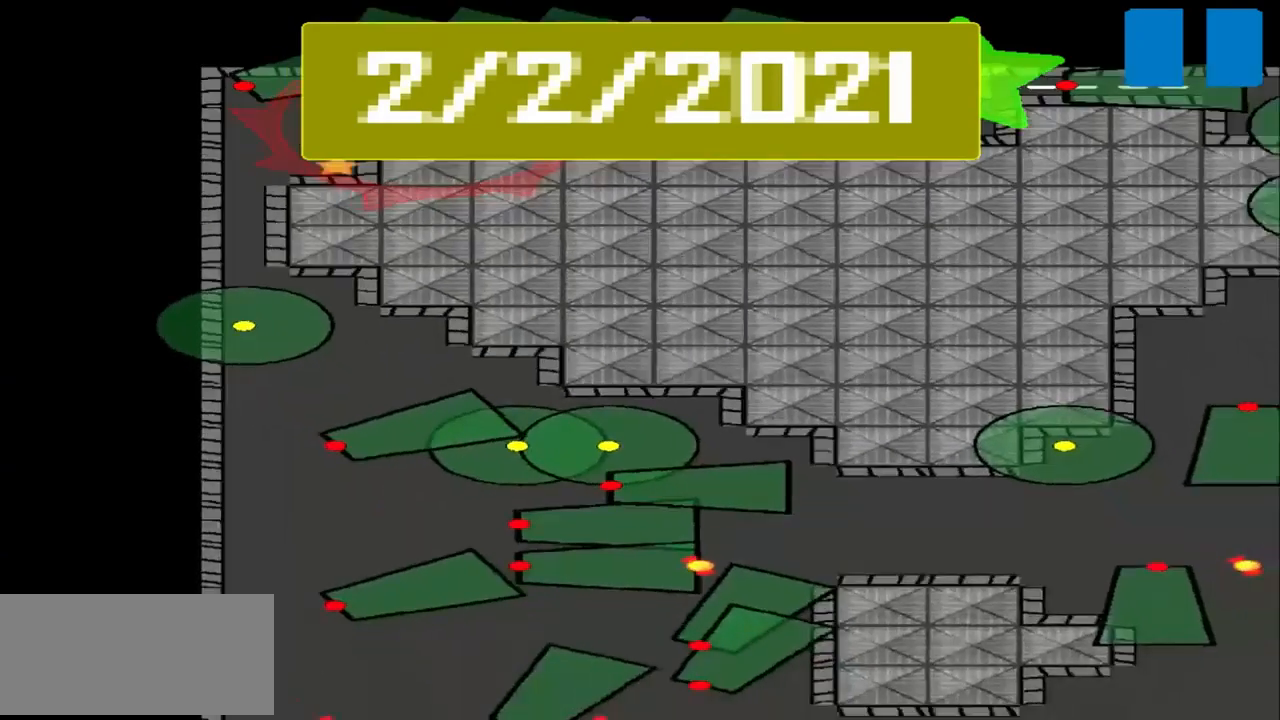
{"buttons": [], "left_stick": "center", "events": []}
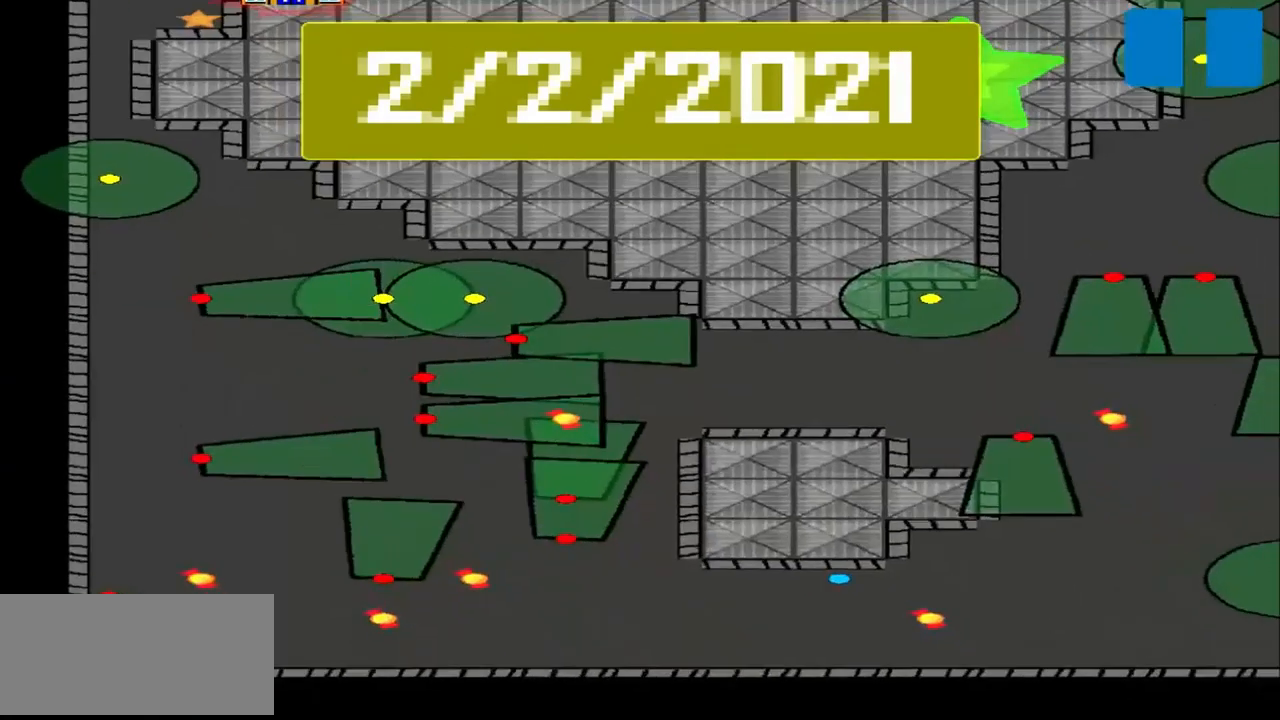
{"buttons": [], "left_stick": "center", "events": []}
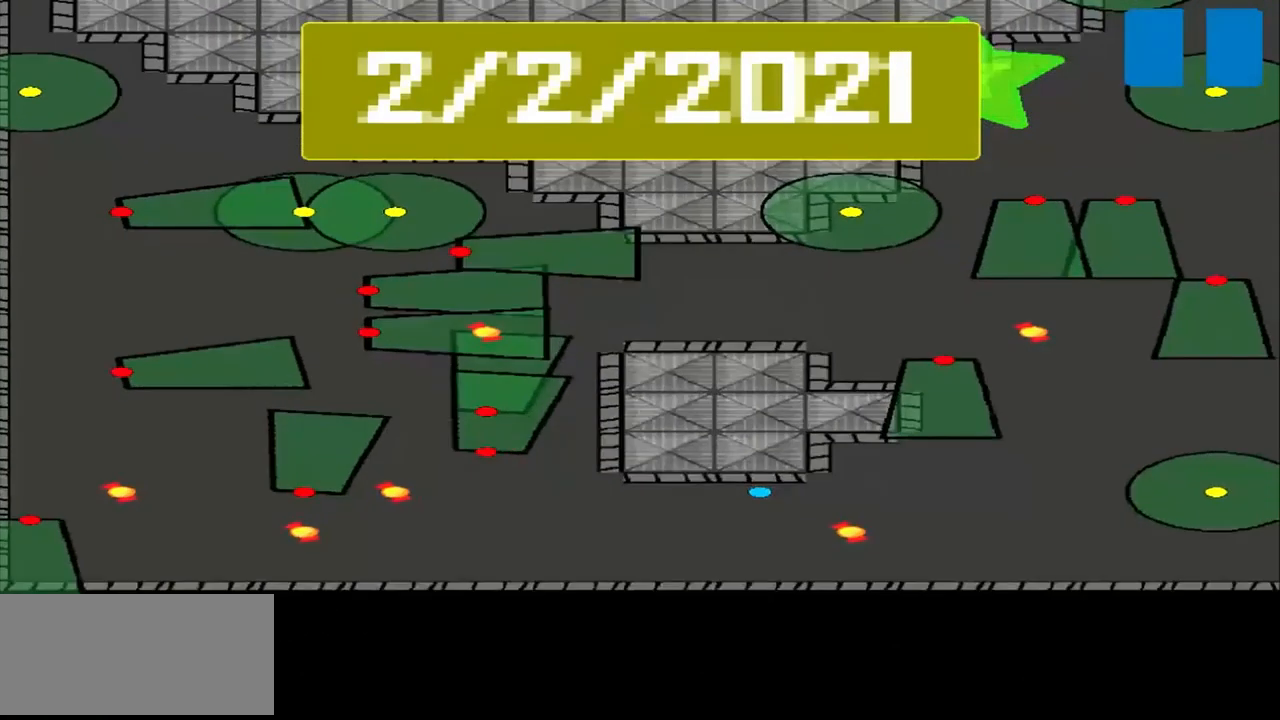
{"buttons": [], "left_stick": "left", "events": [[500, "left_stick", "left"]]}
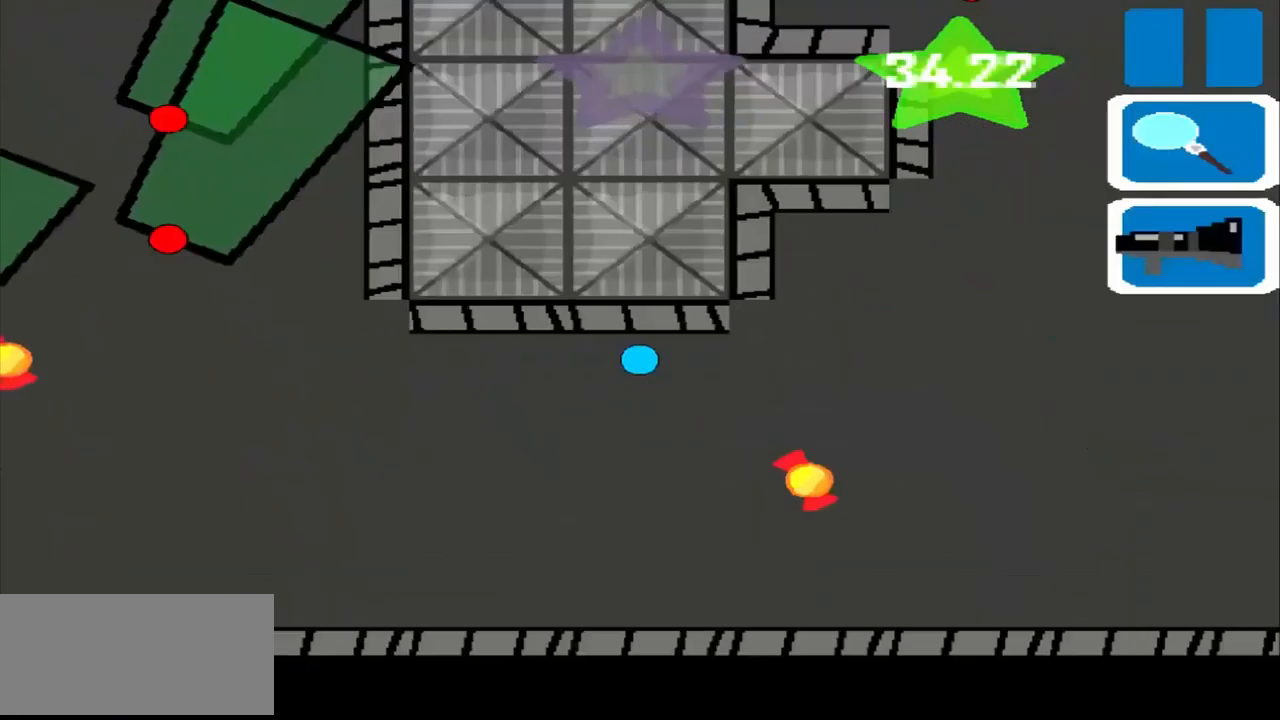
{"buttons": [], "left_stick": "left", "events": []}
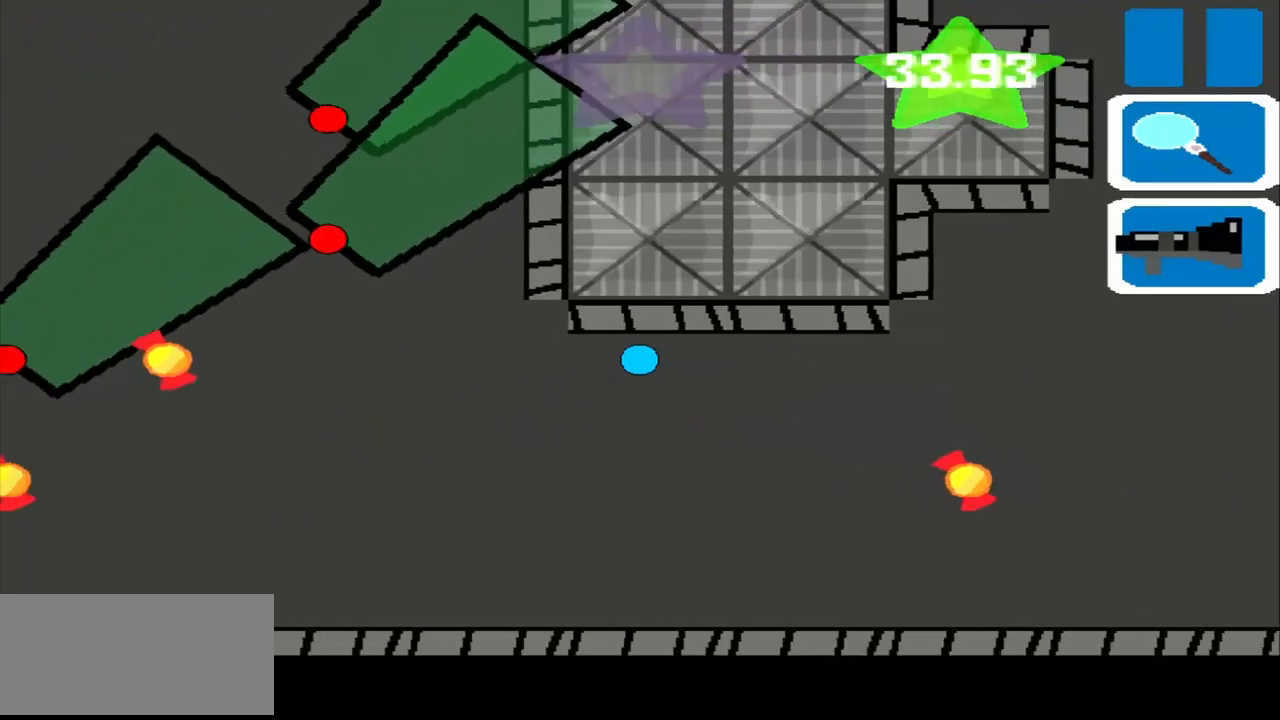
{"buttons": [], "left_stick": "left", "events": []}
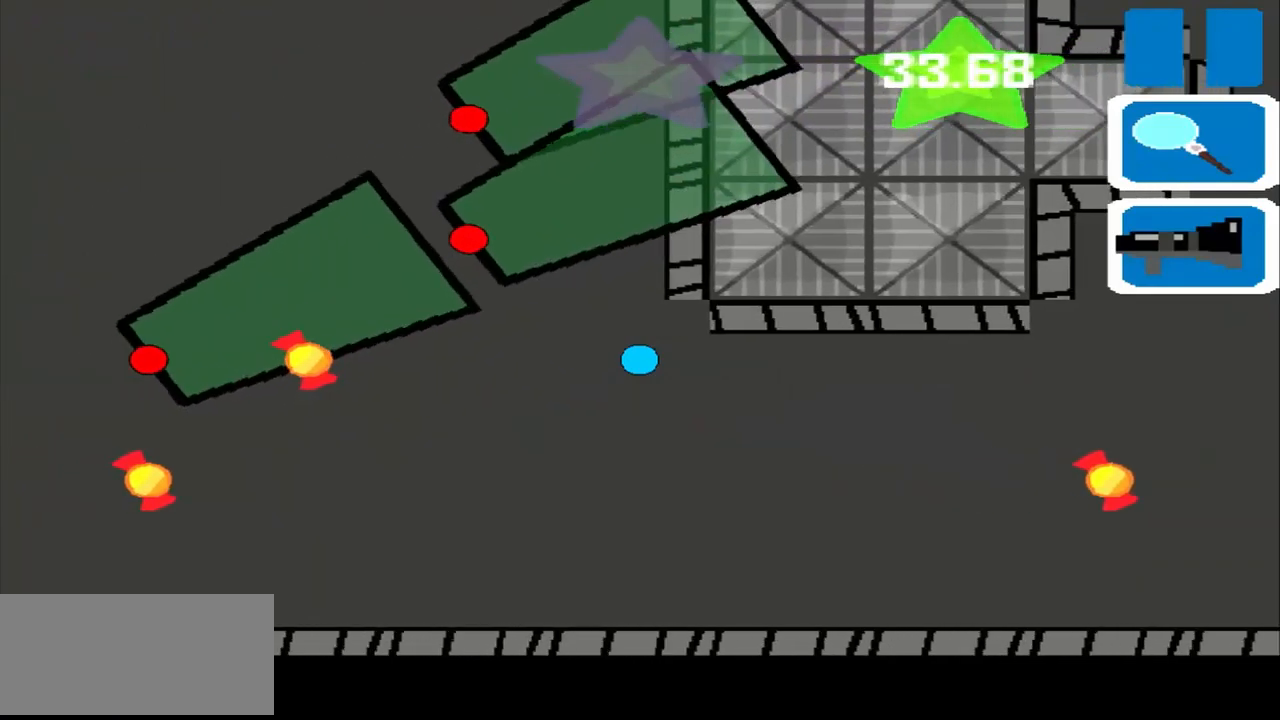
{"buttons": [], "left_stick": "up", "events": [[42, "left_stick", "up"]]}
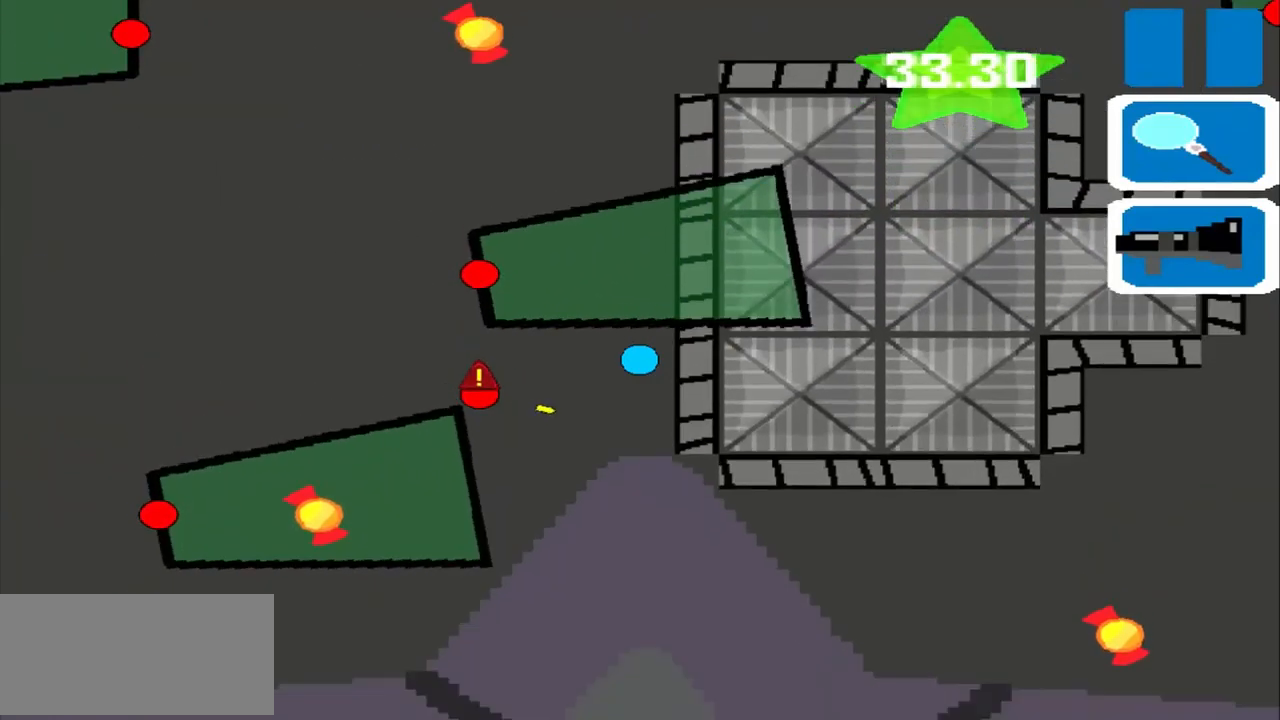
{"buttons": [], "left_stick": "up", "events": []}
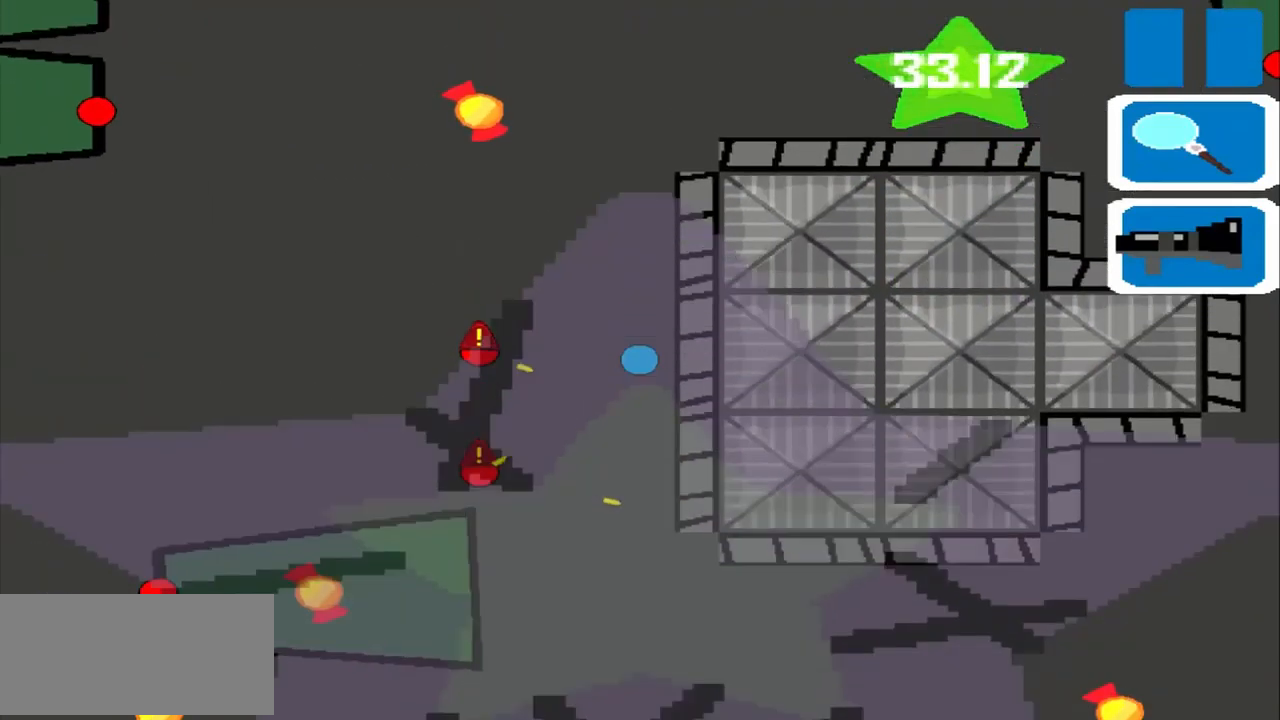
{"buttons": [], "left_stick": "up", "events": []}
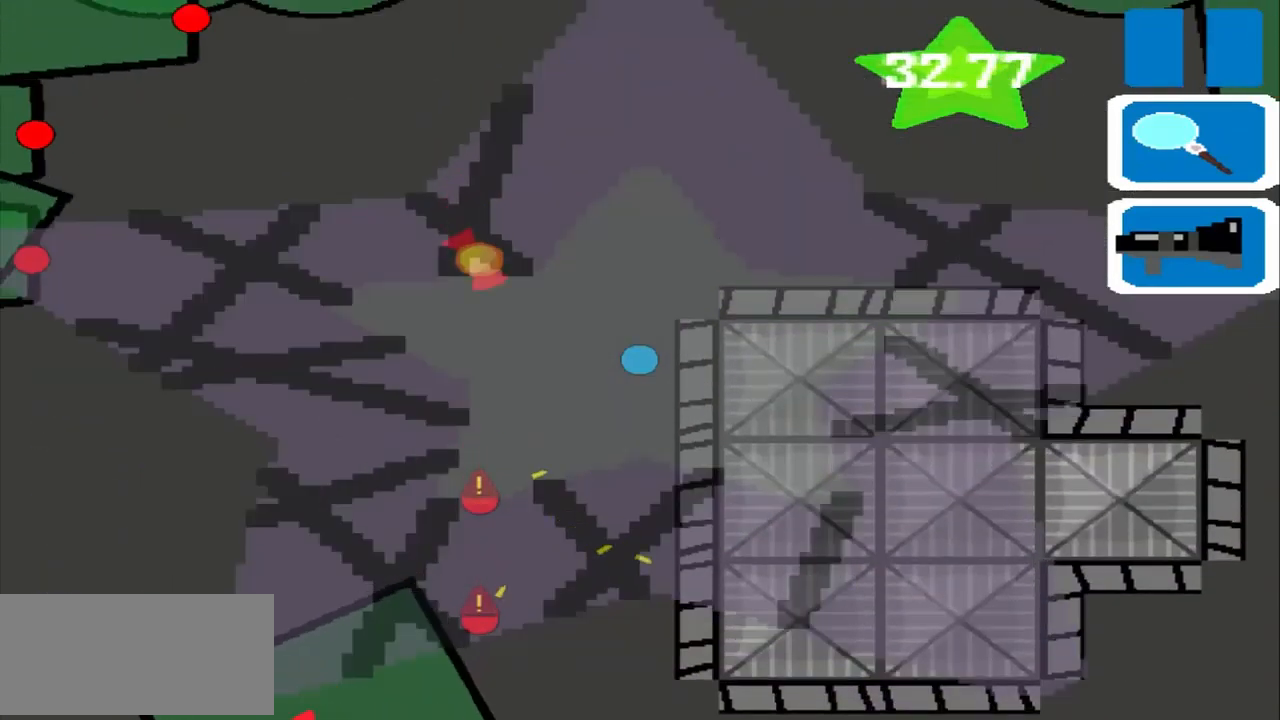
{"buttons": [], "left_stick": "up", "events": []}
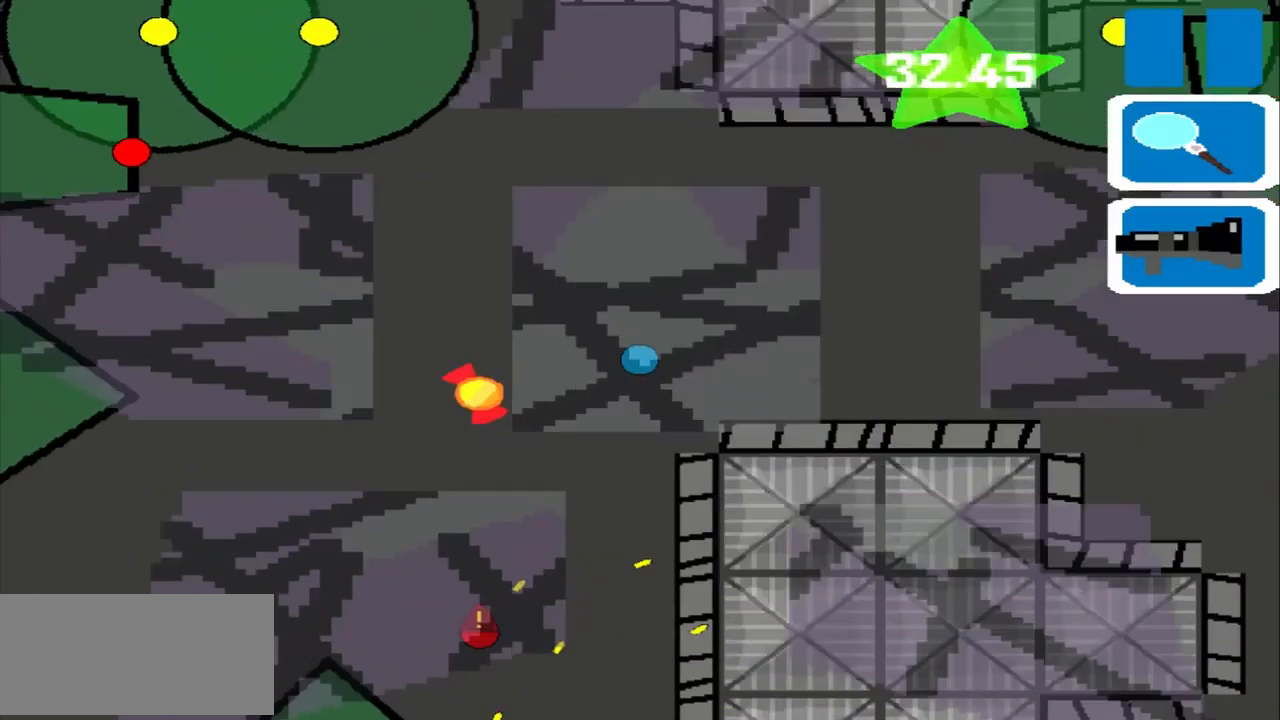
{"buttons": [], "left_stick": "up", "events": []}
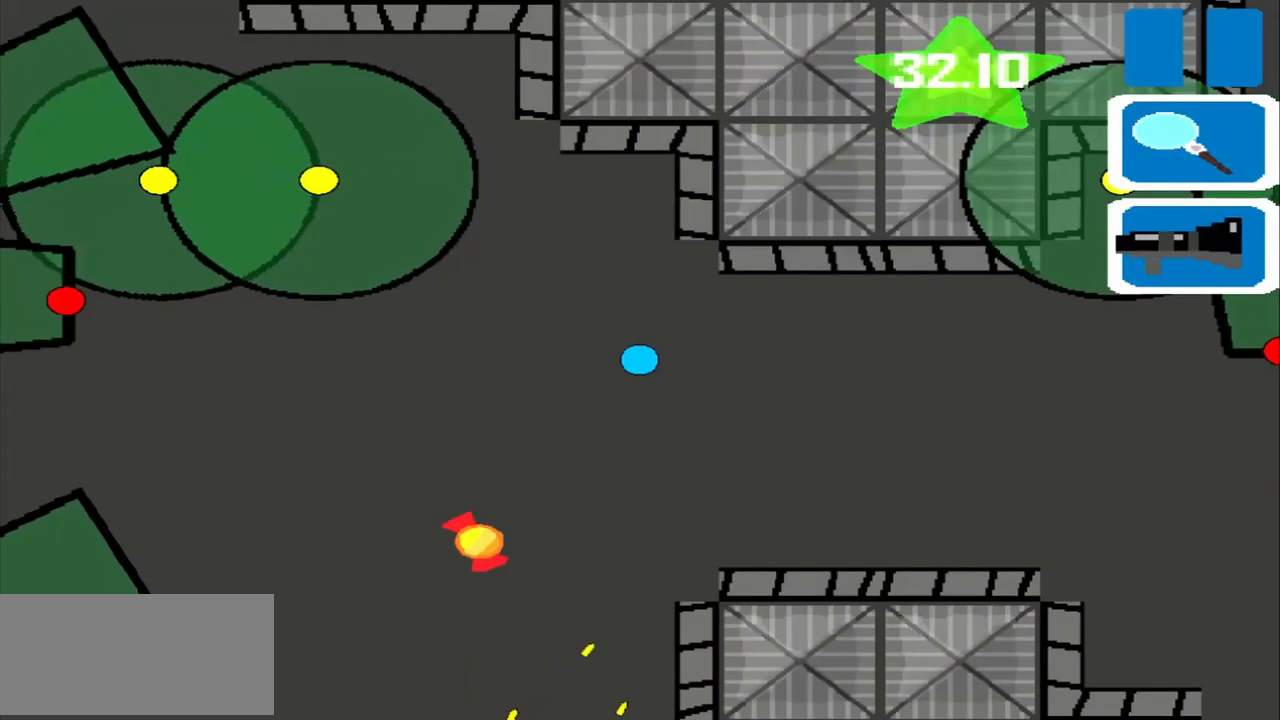
{"buttons": [], "left_stick": "up", "events": []}
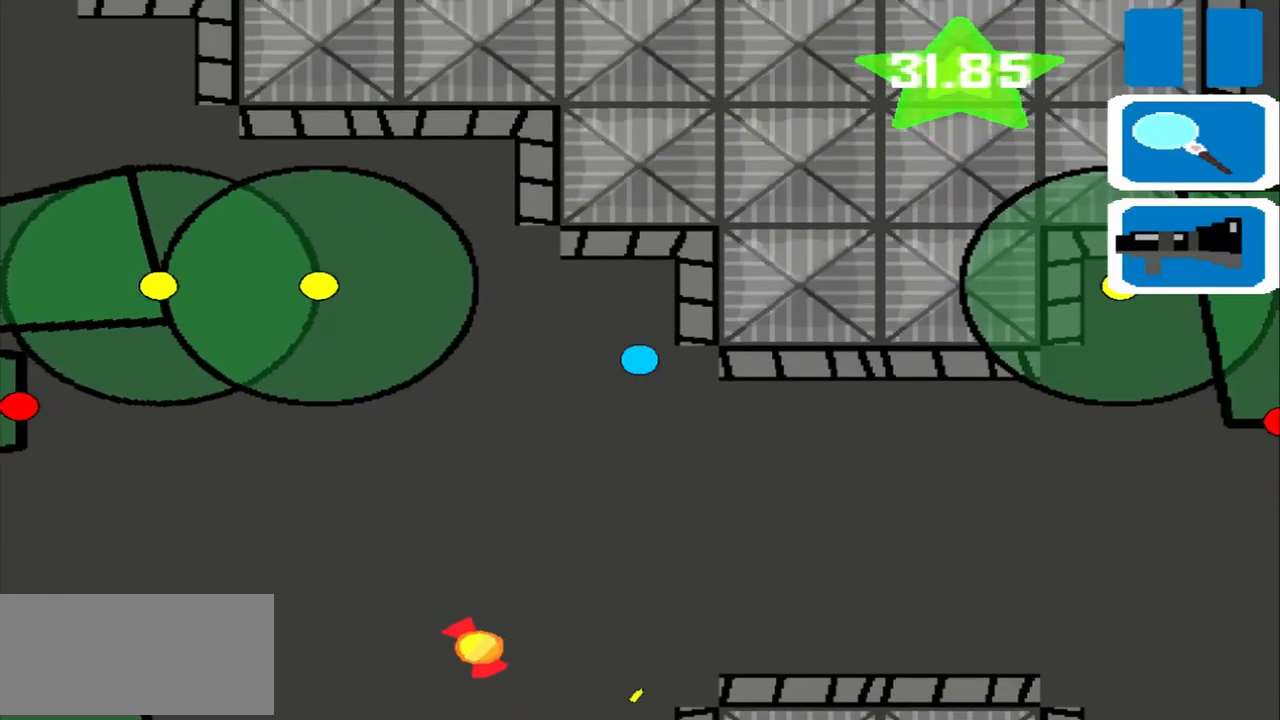
{"buttons": [], "left_stick": "left", "events": [[292, "left_stick", "left"]]}
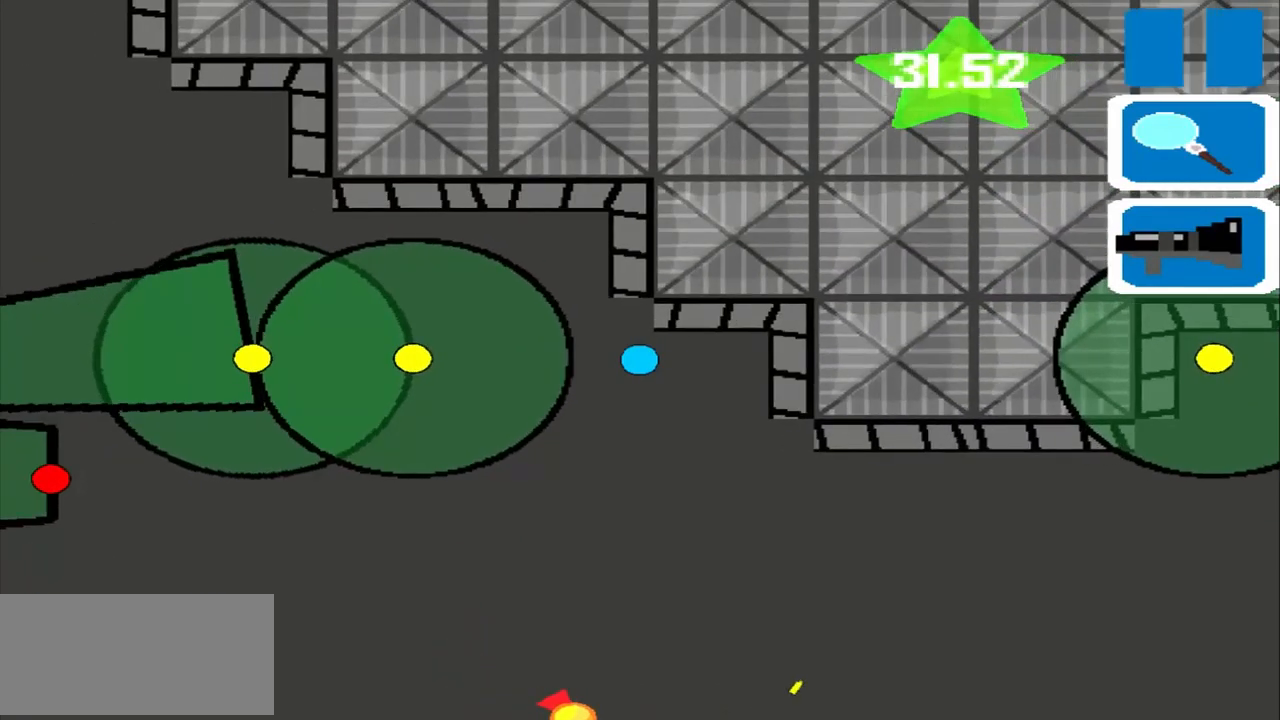
{"buttons": [], "left_stick": "up", "events": [[500, "left_stick", "up"]]}
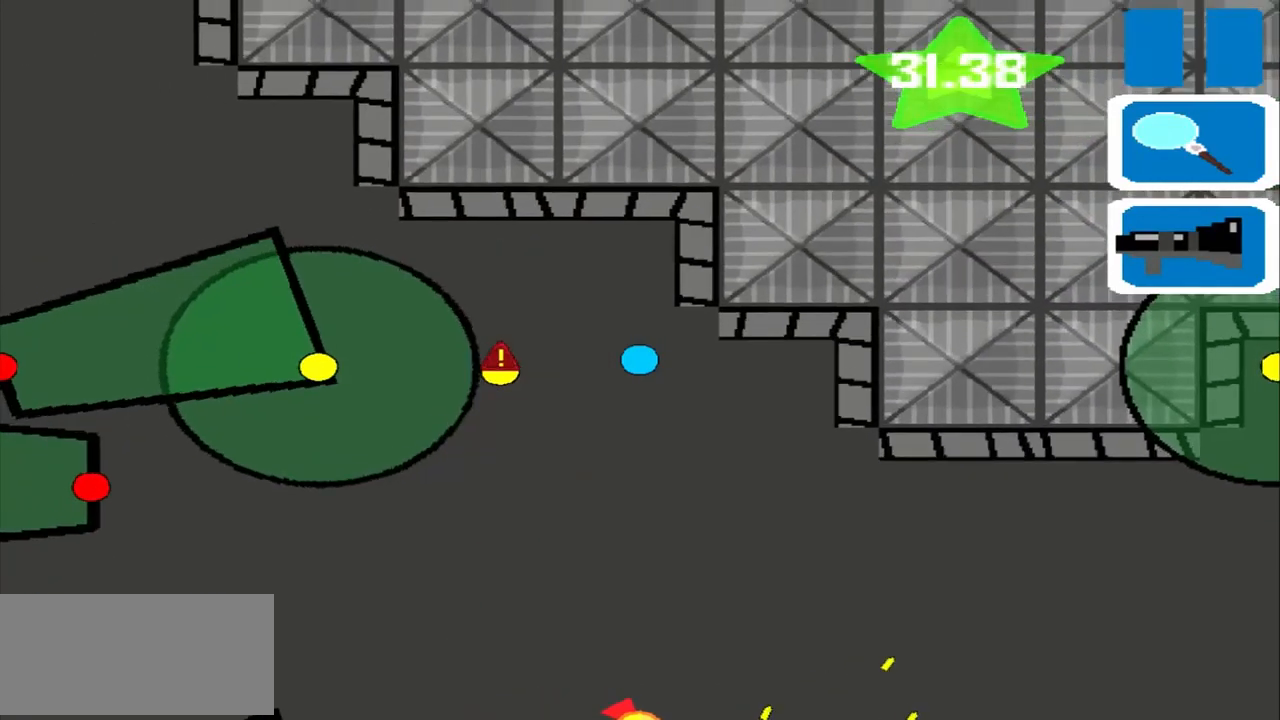
{"buttons": [], "left_stick": "left", "events": [[459, "left_stick", "left"]]}